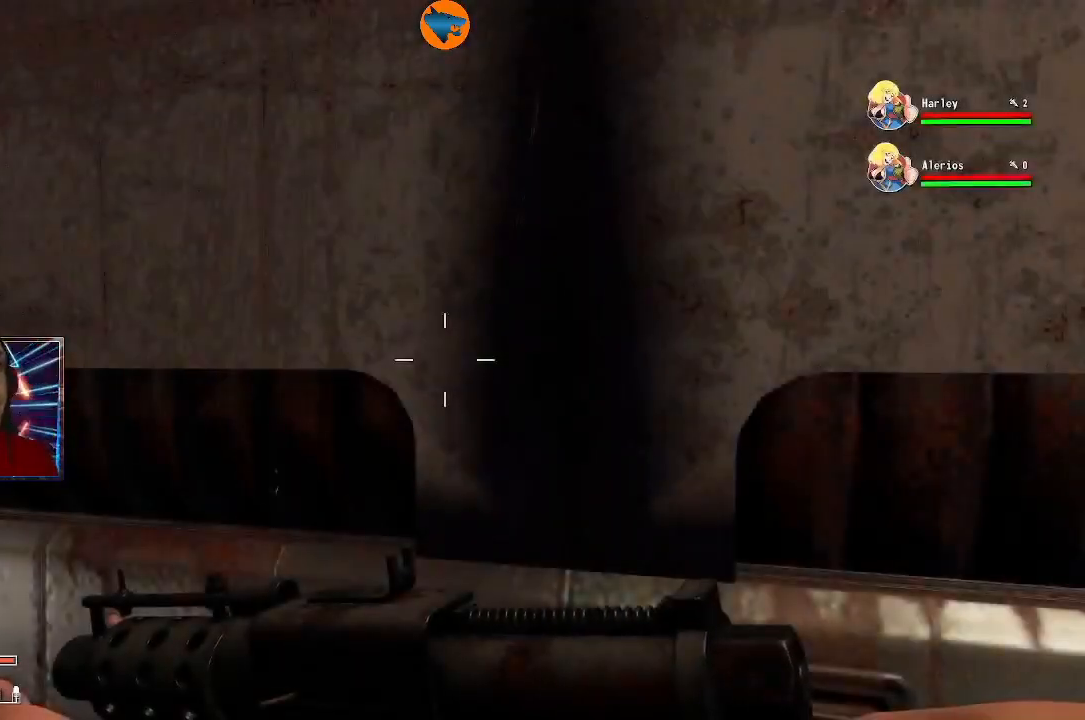
Gameplay with a controller (Xbox layout); each line is a JSON object with the inputs held at the frame after it (dt_ms = milliseconds from this image to that frame). "events" lists button and stick changes between this image and that frame as [ms after this image, input, new state], when the widget could be followed in between.
{"dt_ms": 500, "buttons": [], "left_stick": "center", "right_stick": "center", "events": [[33, "right_stick", "left"], [467, "right_stick", "center"]]}
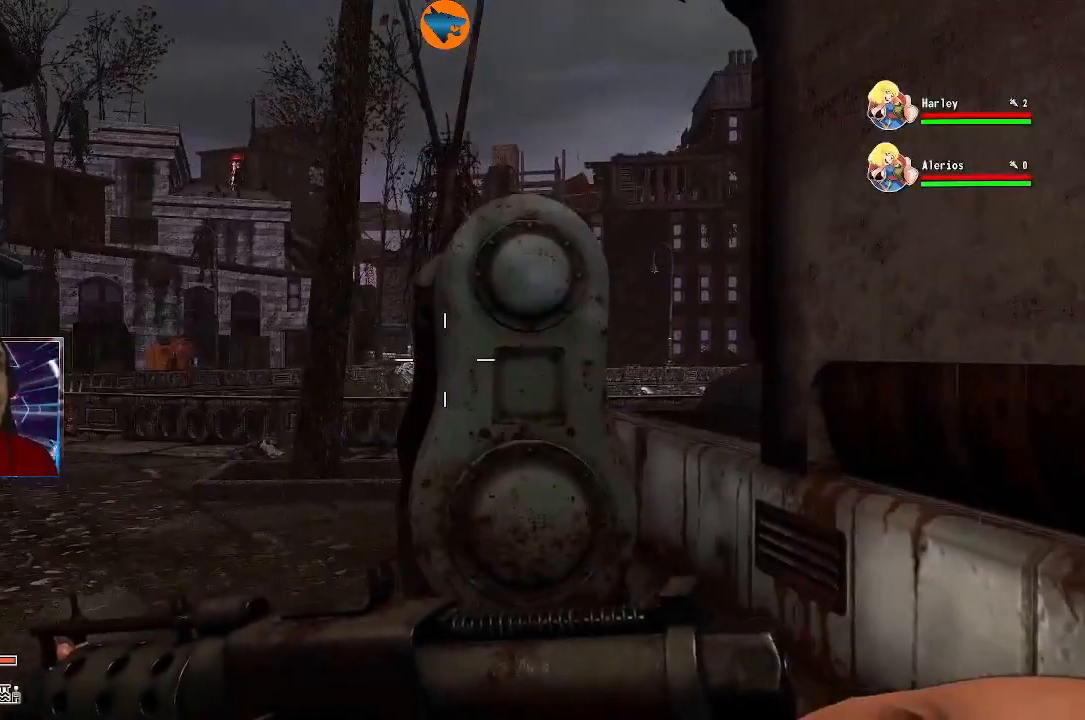
{"dt_ms": 500, "buttons": [], "left_stick": "center", "right_stick": "left", "events": [[367, "right_stick", "left"]]}
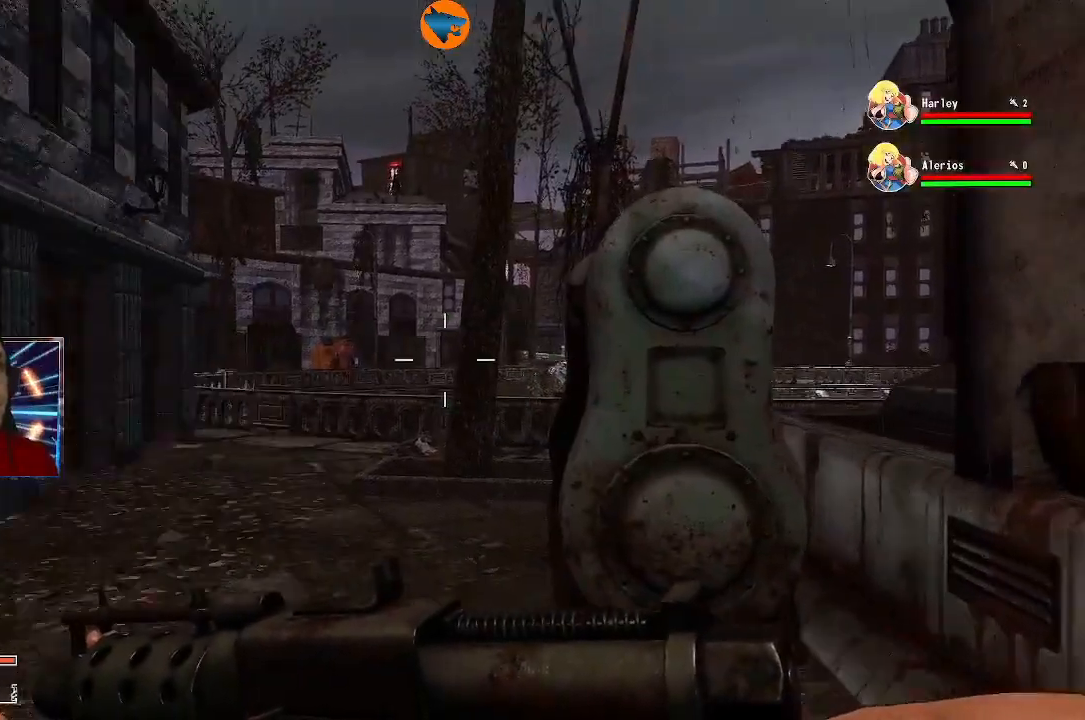
{"dt_ms": 500, "buttons": [], "left_stick": "center", "right_stick": "left", "events": []}
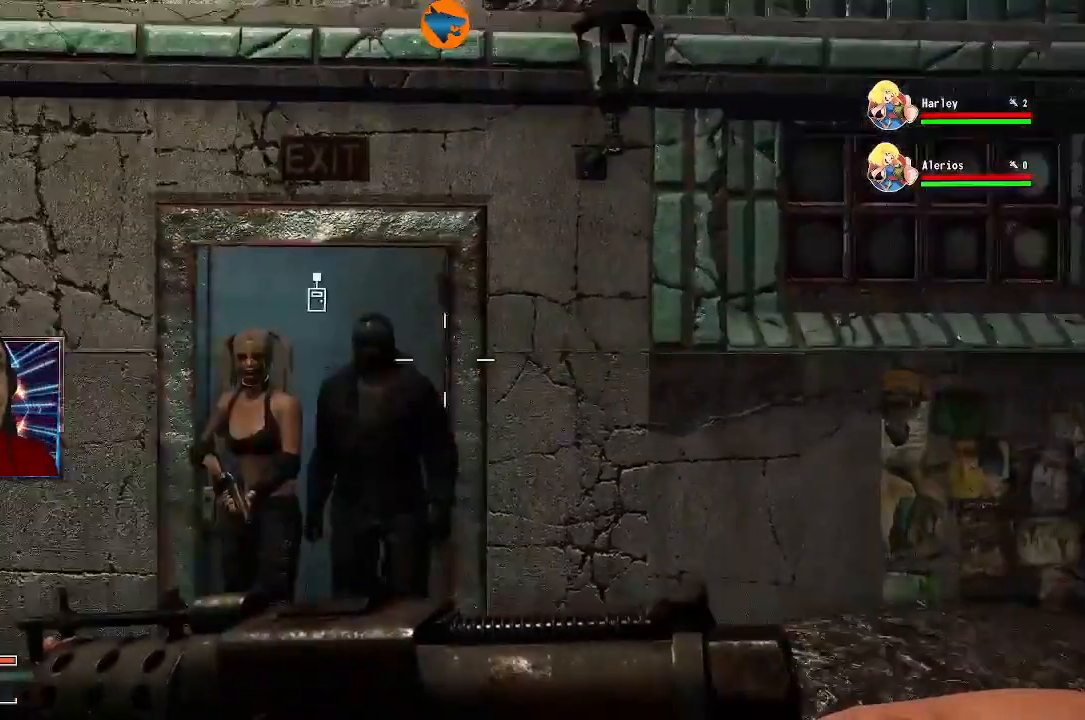
{"dt_ms": 1000, "buttons": [], "left_stick": "up", "right_stick": "center"}
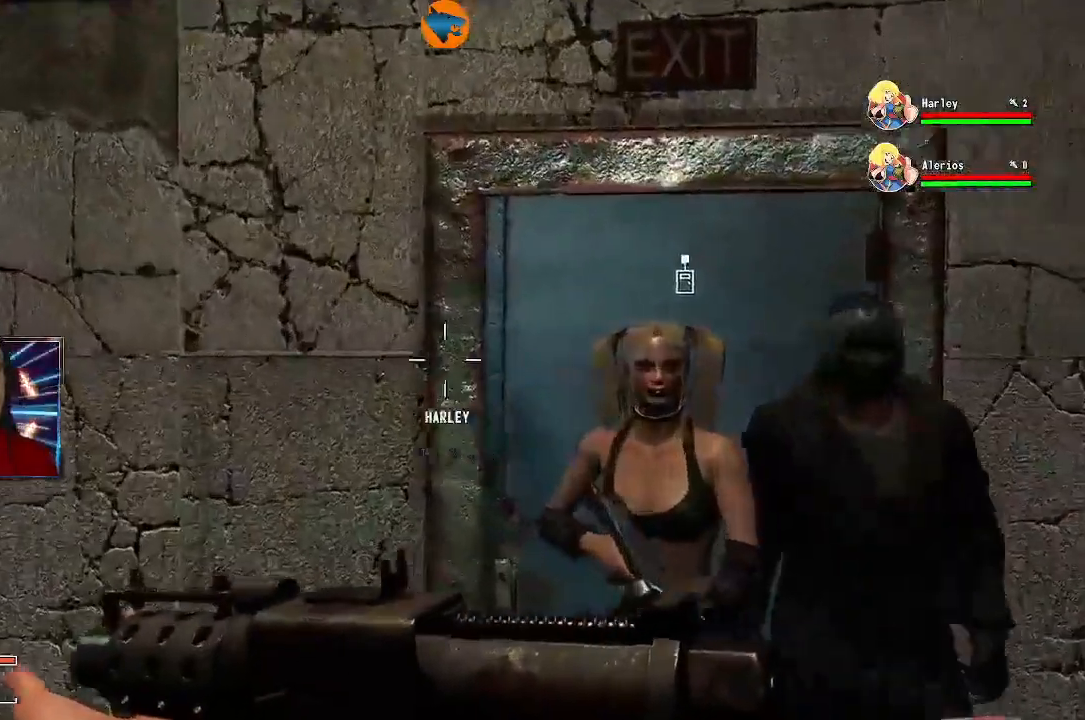
{"dt_ms": 500, "buttons": [], "left_stick": "center", "right_stick": "center"}
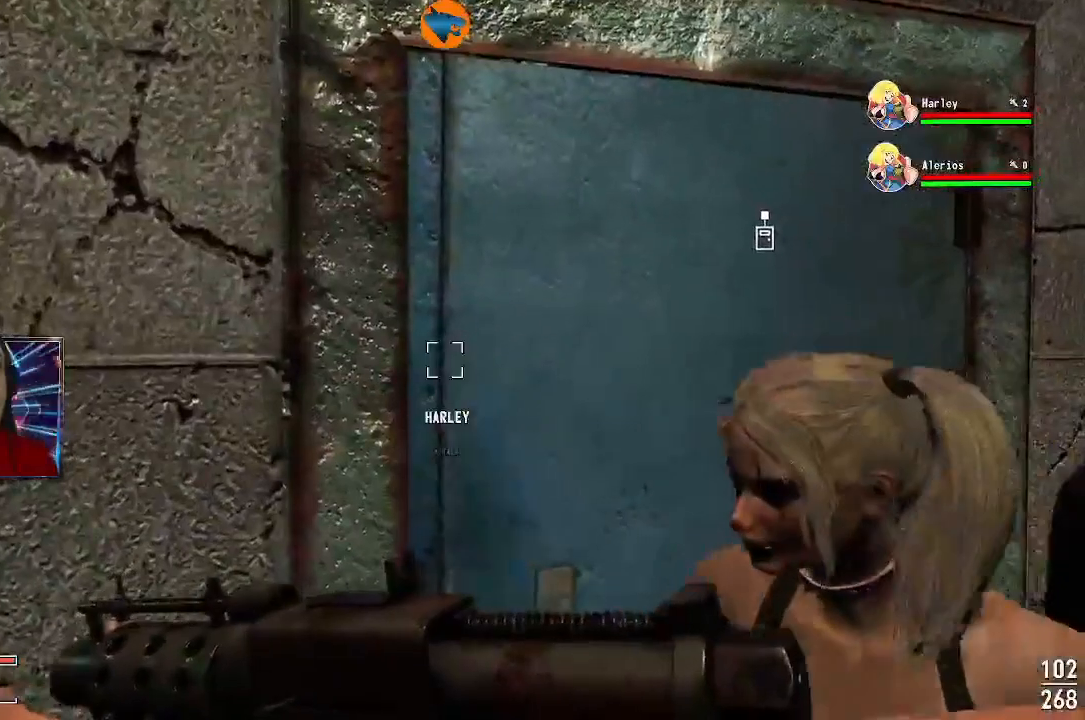
{"dt_ms": 500, "buttons": [], "left_stick": "center", "right_stick": "center", "events": [[100, "A", "down"], [200, "A", "up"]]}
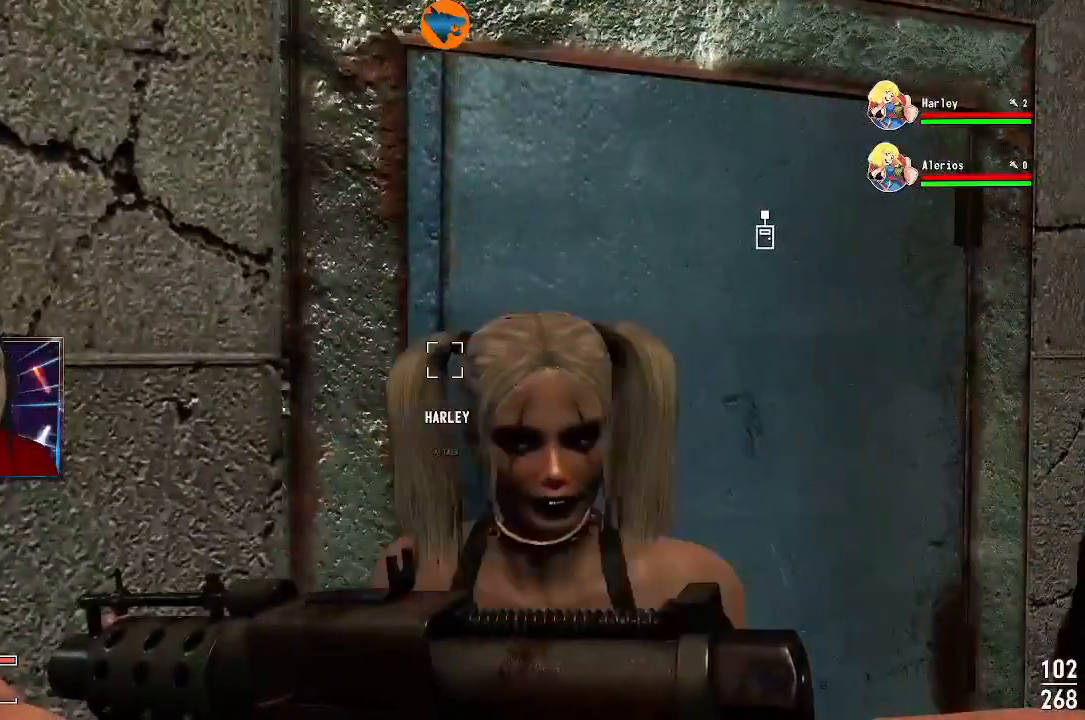
{"dt_ms": 500, "buttons": [], "left_stick": "center", "right_stick": "center", "events": [[300, "left_stick", "right"], [500, "left_stick", "center"]]}
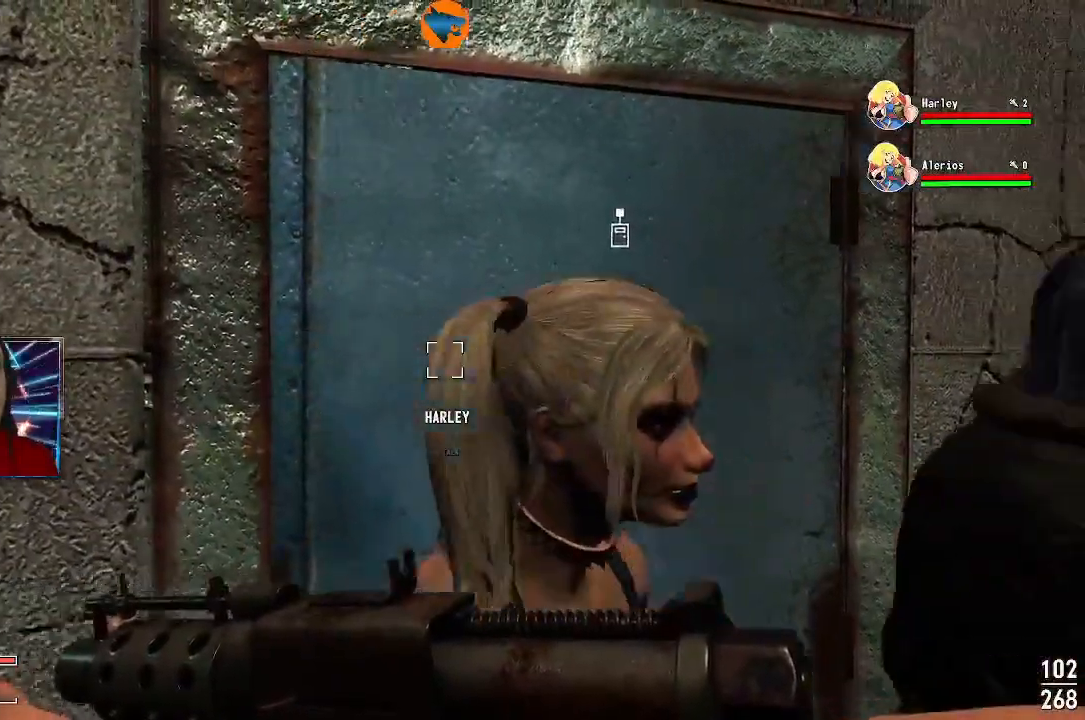
{"dt_ms": 500, "buttons": [], "left_stick": "center", "right_stick": "right", "events": [[67, "left_stick", "left"], [333, "right_stick", "right"], [433, "left_stick", "center"]]}
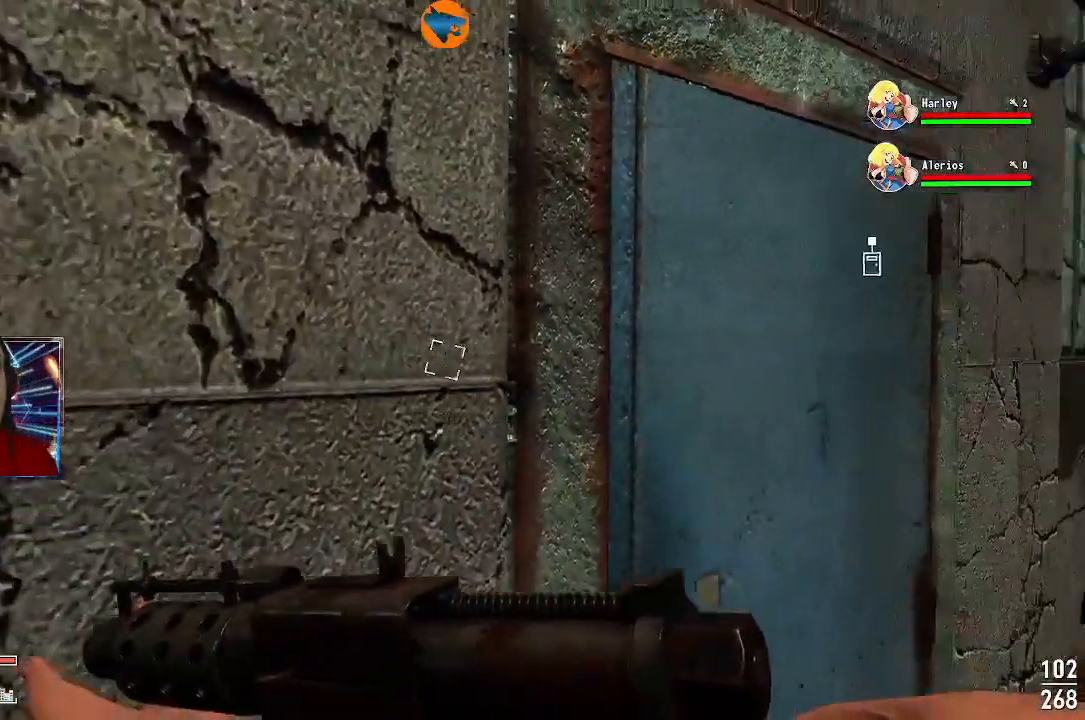
{"dt_ms": 500, "buttons": [], "left_stick": "up-right", "right_stick": "center", "events": [[133, "right_stick", "center"], [300, "right_stick", "right"], [400, "left_stick", "up-right"], [433, "right_stick", "center"]]}
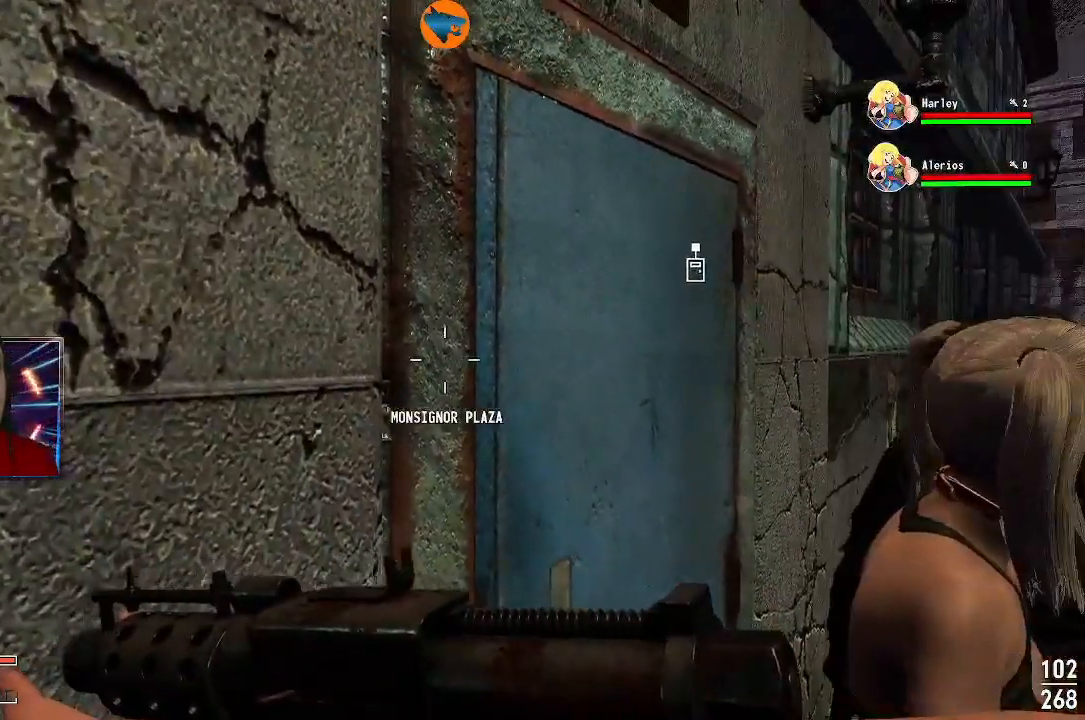
{"dt_ms": 500, "buttons": [], "left_stick": "down-right", "right_stick": "center", "events": [[67, "left_stick", "center"], [300, "left_stick", "right"], [467, "left_stick", "down-right"]]}
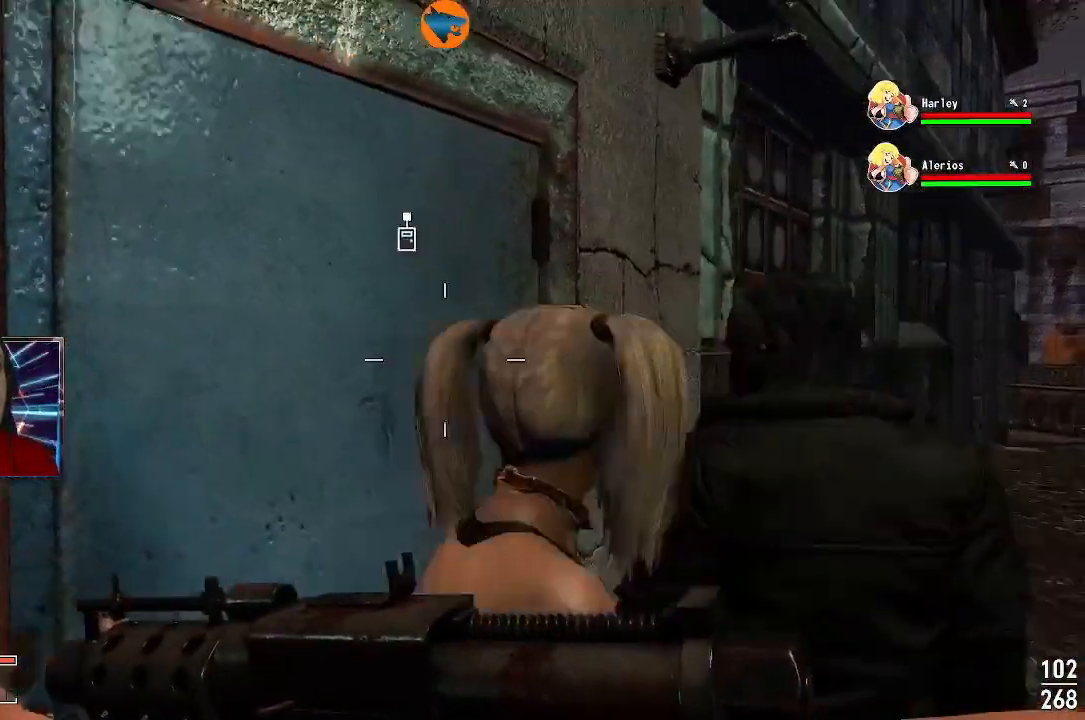
{"dt_ms": 500, "buttons": [], "left_stick": "center", "right_stick": "center", "events": [[100, "right_stick", "down-left"], [133, "left_stick", "center"], [267, "right_stick", "left"], [333, "left_stick", "left"], [433, "left_stick", "center"], [467, "right_stick", "center"]]}
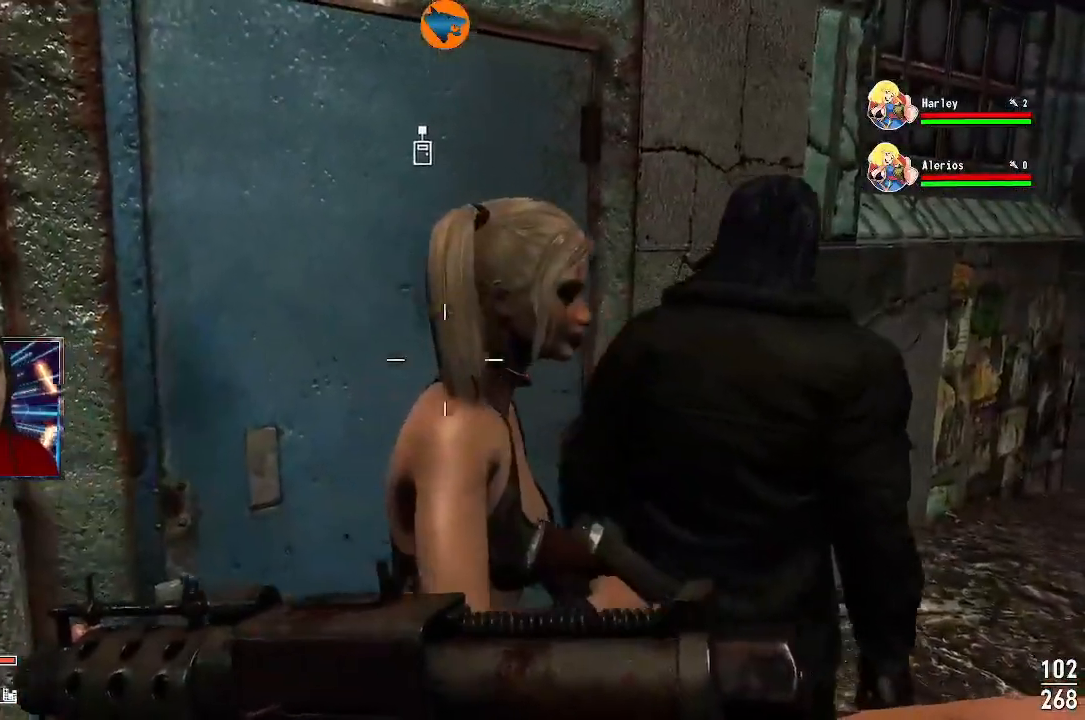
{"dt_ms": 500, "buttons": [], "left_stick": "center", "right_stick": "center", "events": [[233, "left_stick", "up-left"], [333, "right_stick", "up"], [433, "left_stick", "center"], [433, "right_stick", "center"]]}
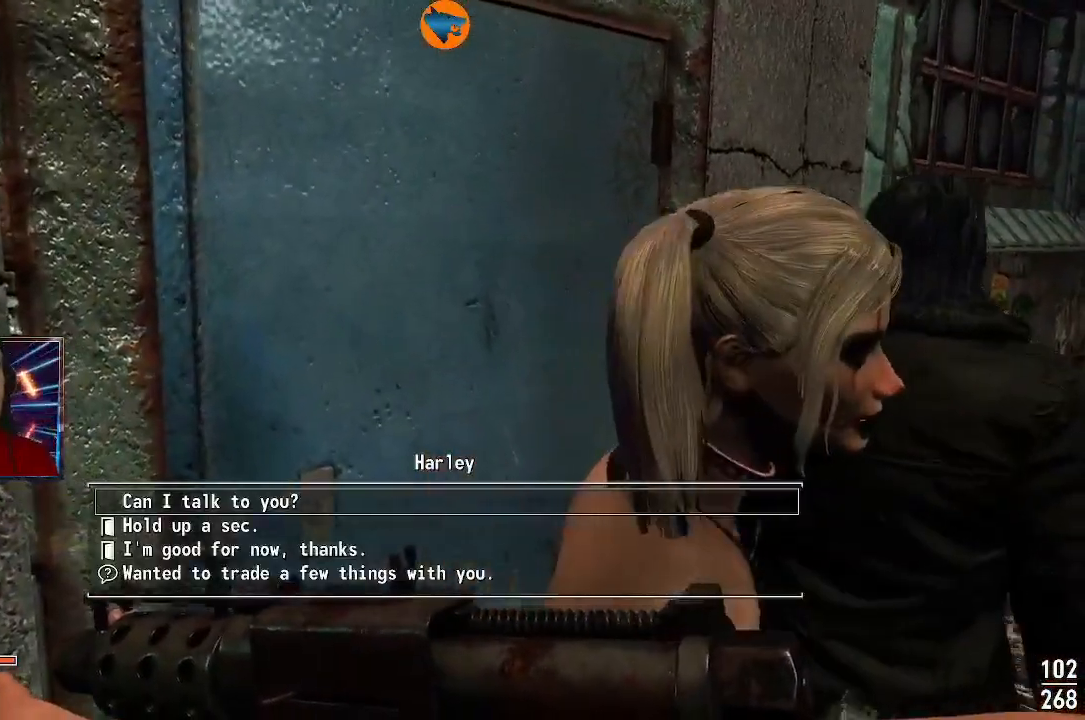
{"dt_ms": 500, "buttons": ["B"], "left_stick": "center", "right_stick": "center", "events": [[433, "B", "down"]]}
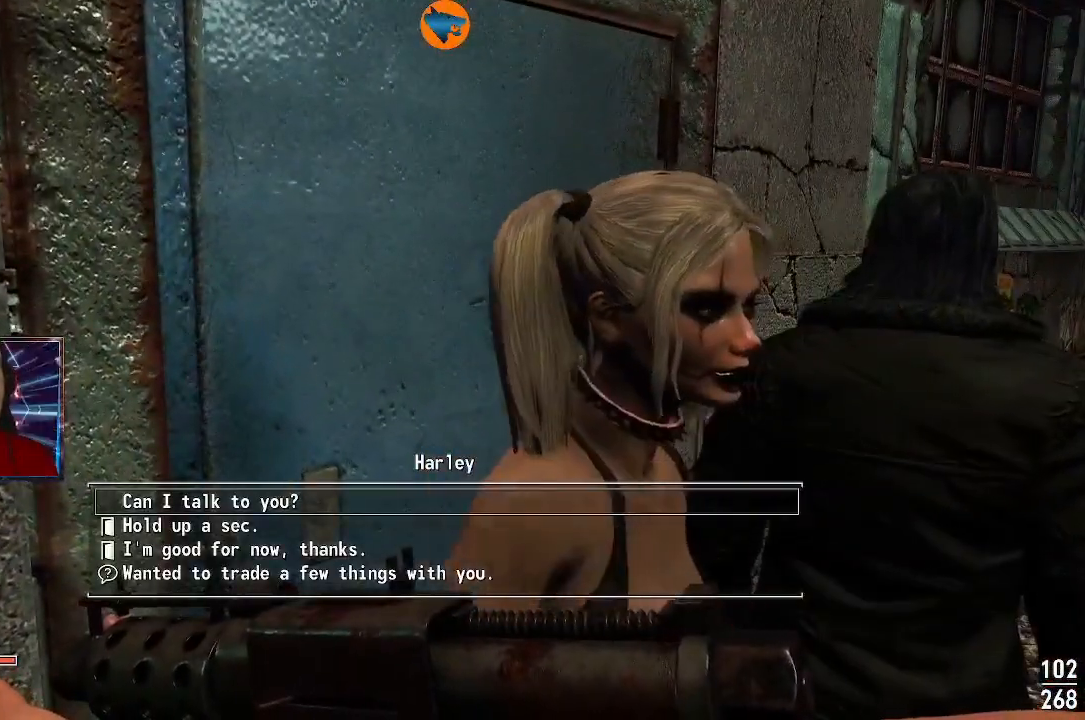
{"dt_ms": 500, "buttons": [], "left_stick": "center", "right_stick": "center", "events": [[33, "B", "up"]]}
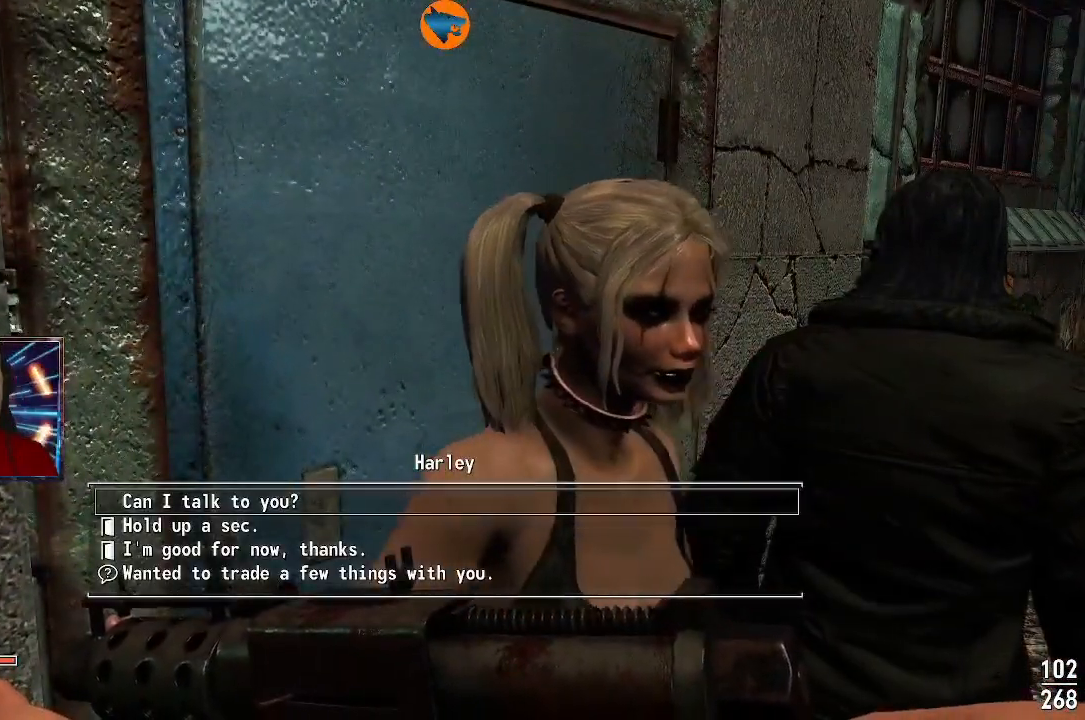
{"dt_ms": 500, "buttons": [], "left_stick": "down", "right_stick": "center", "events": [[433, "left_stick", "down"]]}
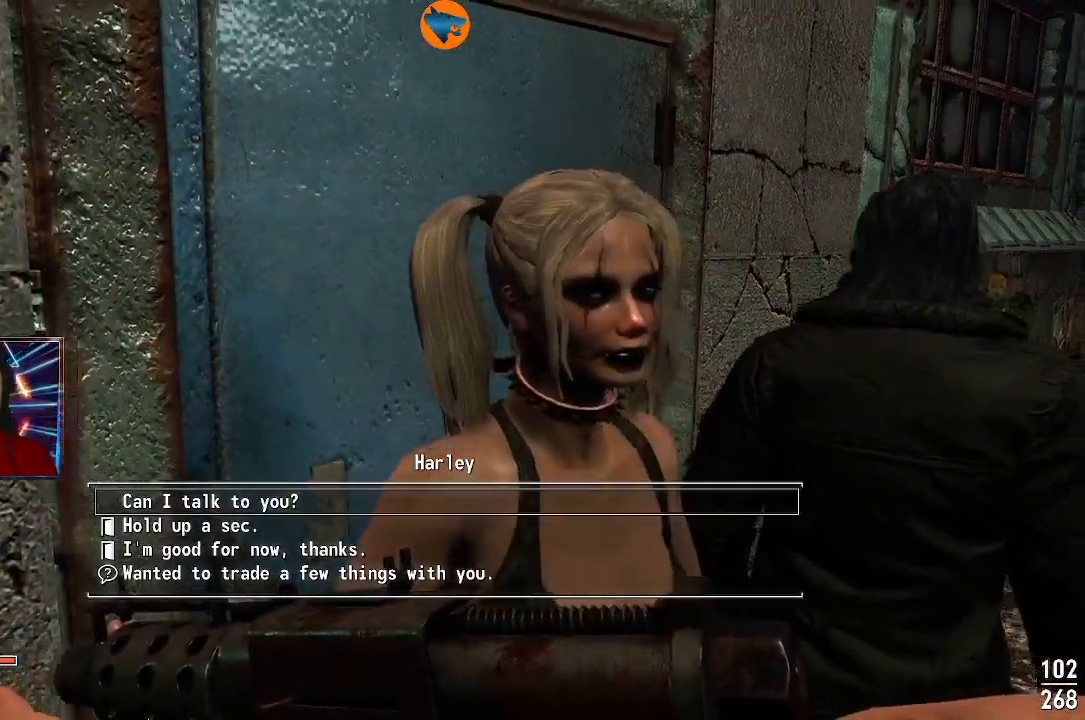
{"dt_ms": 500, "buttons": [], "left_stick": "center", "right_stick": "center", "events": [[100, "left_stick", "center"]]}
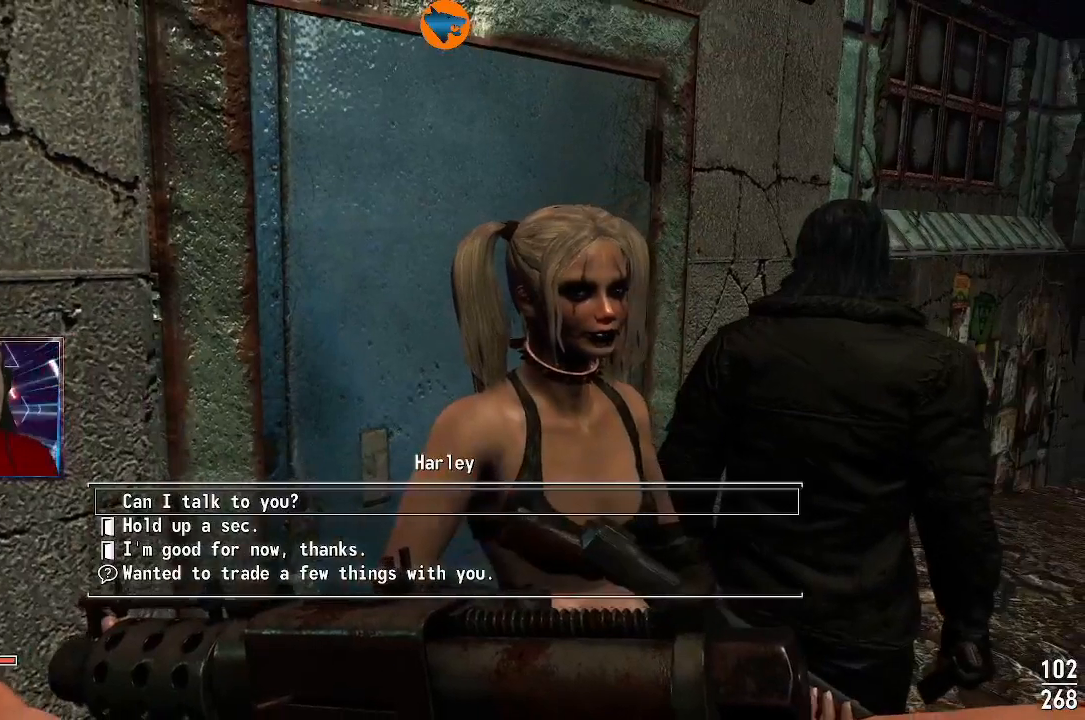
{"dt_ms": 500, "buttons": [], "left_stick": "center", "right_stick": "center", "events": [[133, "DPAD_DOWN", "down"], [267, "DPAD_DOWN", "up"]]}